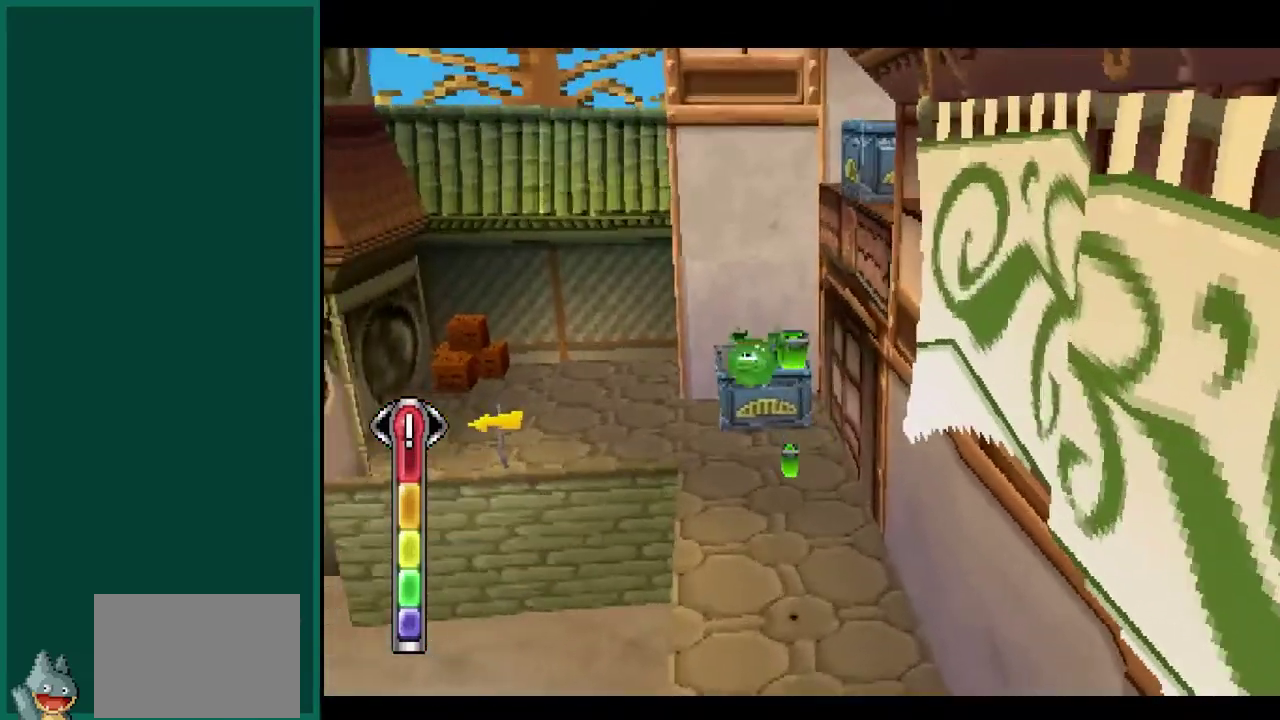
Gameplay with a controller (PlayStation layout); each line is a JSON object with the inputs held at the frame after it. "events" lists button and stick changes between this image and that frame as [ms after this image, input, new state], when the widget could be followed in between. This overlay highlights the sticks when they move; stick clicks (L3) are not distinguishable. Not read: L1 L2 L3 R1 R2 R3.
{"buttons": [], "left_stick": "up-right", "events": [[300, "left_stick", "up-right"]]}
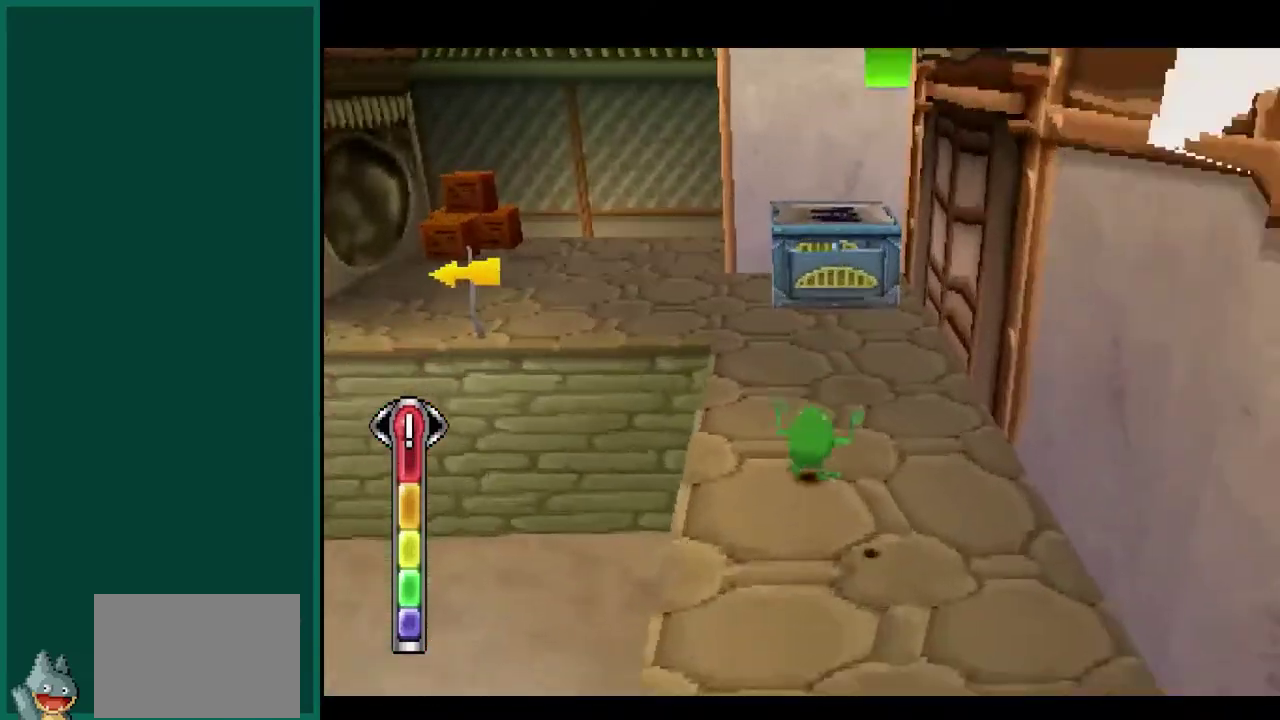
{"buttons": [], "left_stick": "up", "events": [[133, "CROSS", "down"], [183, "left_stick", "up"], [367, "CROSS", "up"]]}
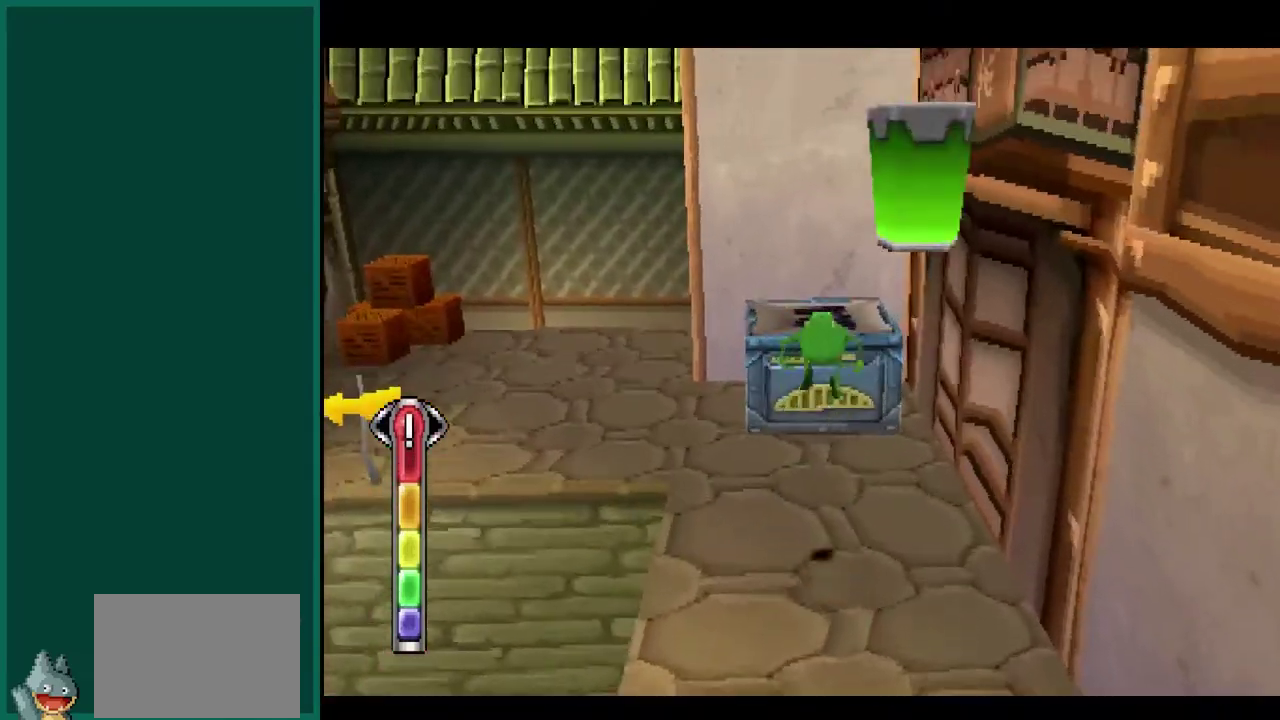
{"buttons": [], "left_stick": "up"}
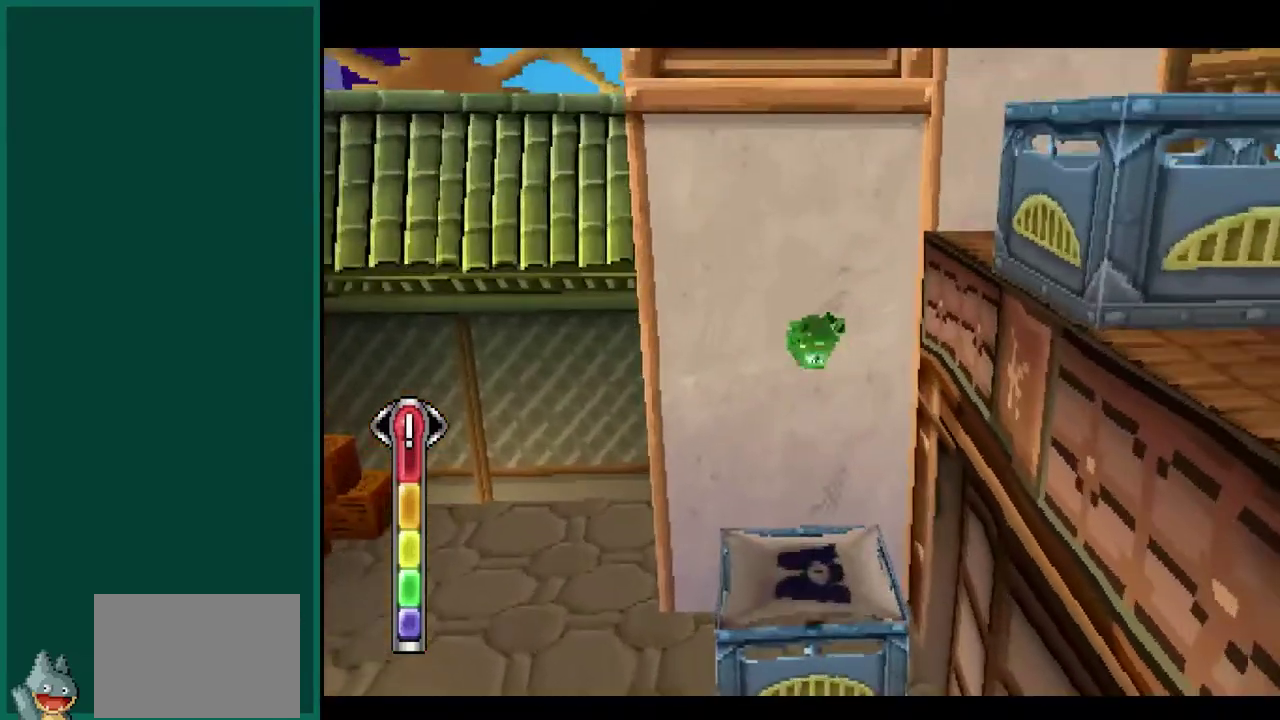
{"buttons": [], "left_stick": "right"}
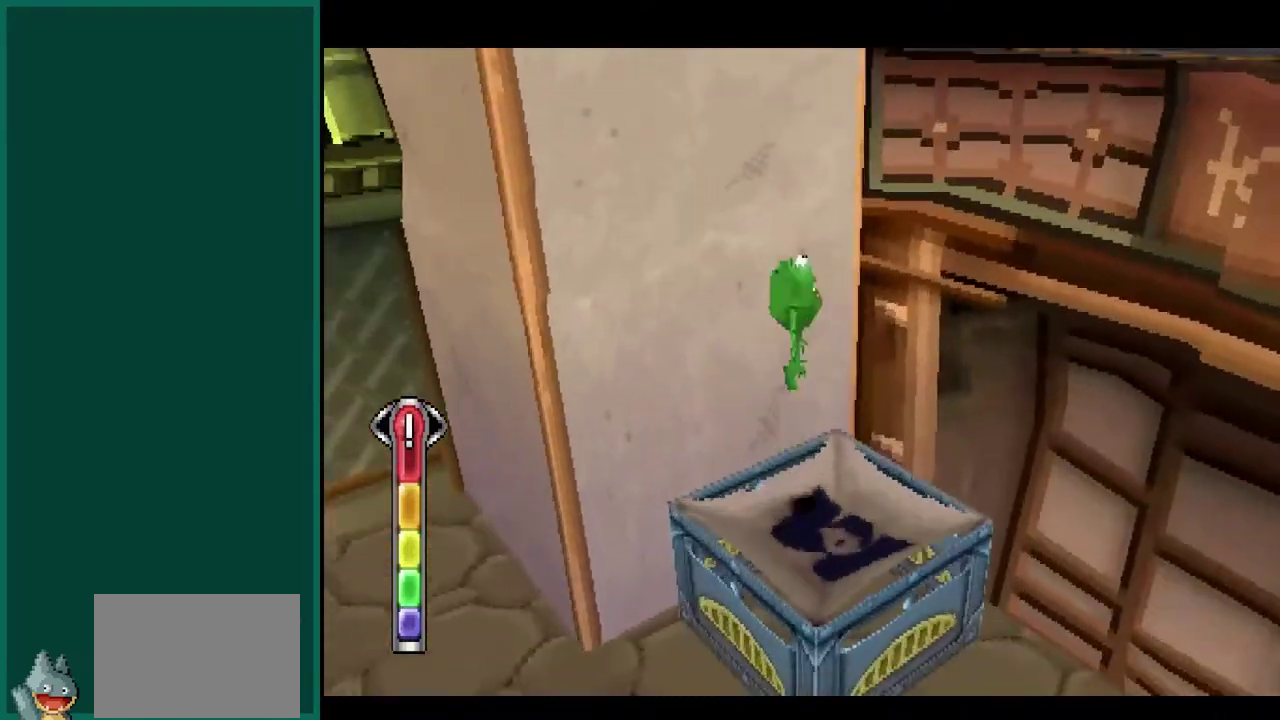
{"buttons": [], "left_stick": "up-right", "events": [[33, "left_stick", "up-right"]]}
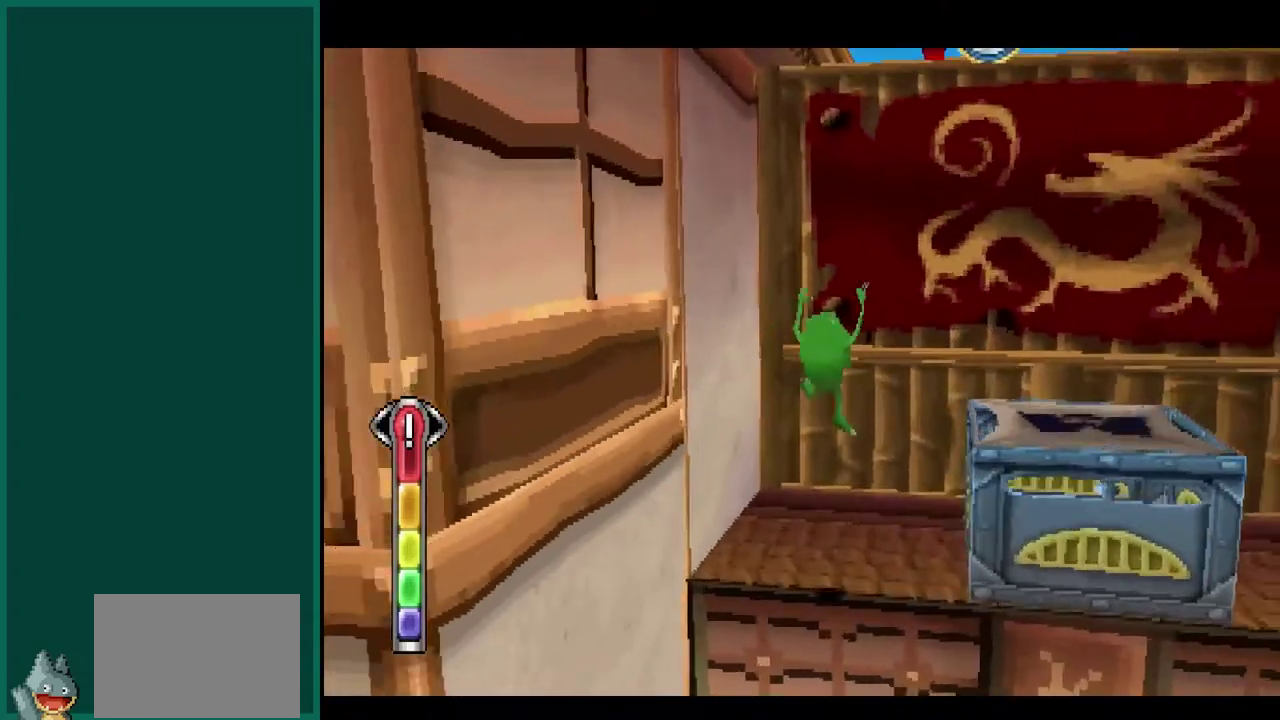
{"buttons": ["CROSS"], "left_stick": "right", "events": [[167, "left_stick", "right"], [283, "left_stick", "center"], [383, "CROSS", "down"], [500, "left_stick", "right"]]}
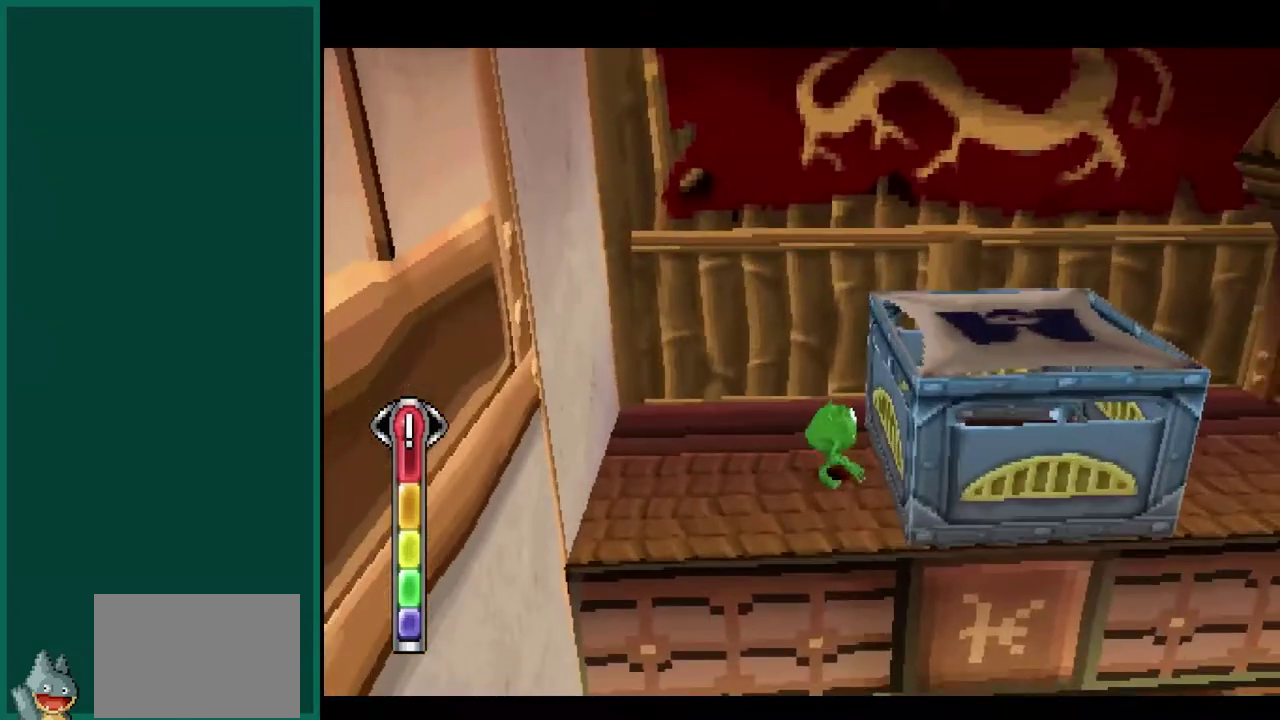
{"buttons": [], "left_stick": "right", "events": [[83, "CROSS", "up"], [167, "CROSS", "down"], [250, "left_stick", "center"], [317, "CROSS", "up"], [367, "left_stick", "right"]]}
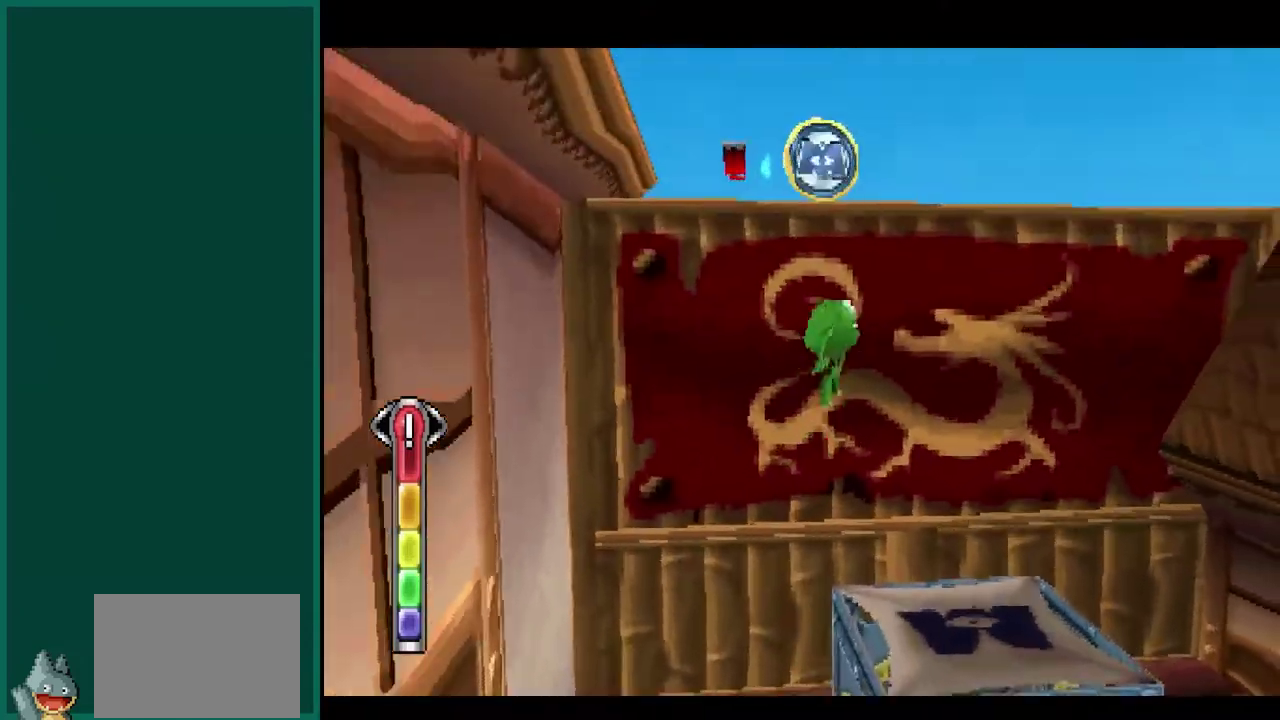
{"buttons": [], "left_stick": "up-right", "events": [[83, "left_stick", "center"], [417, "left_stick", "up-right"]]}
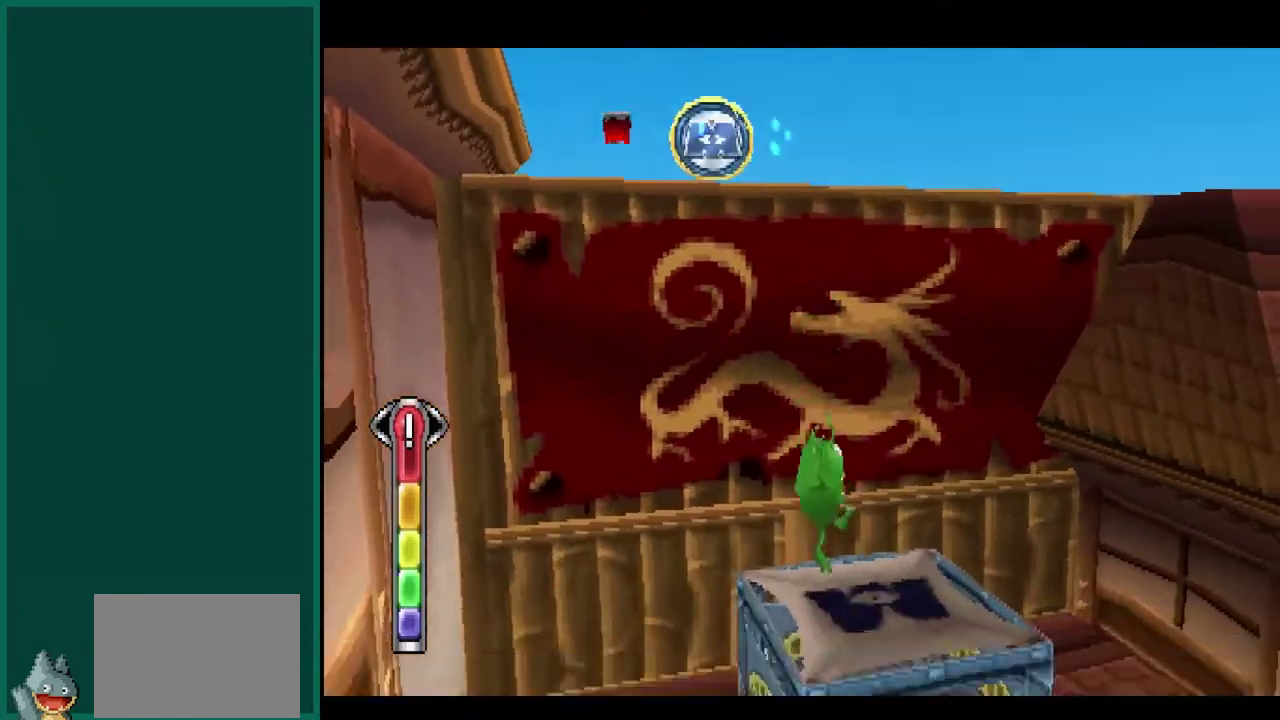
{"buttons": [], "left_stick": "center", "events": [[50, "left_stick", "up"], [167, "left_stick", "up-left"], [483, "left_stick", "center"]]}
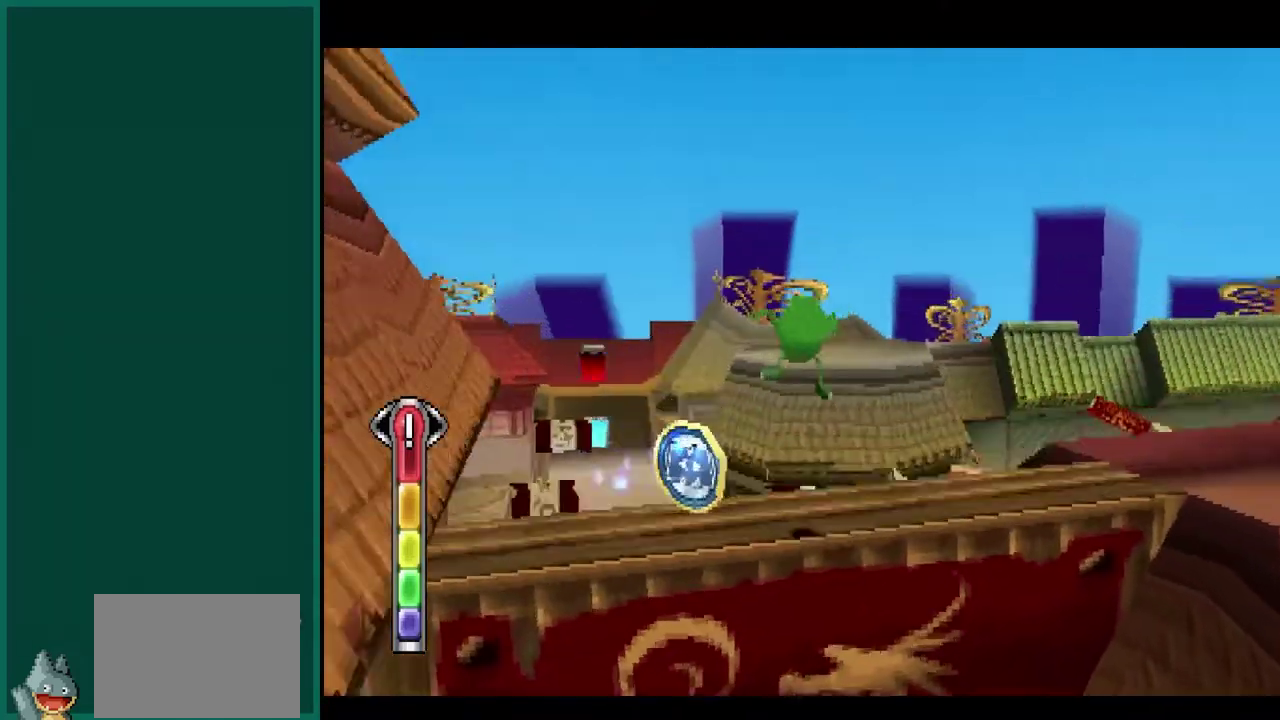
{"buttons": [], "left_stick": "center", "events": []}
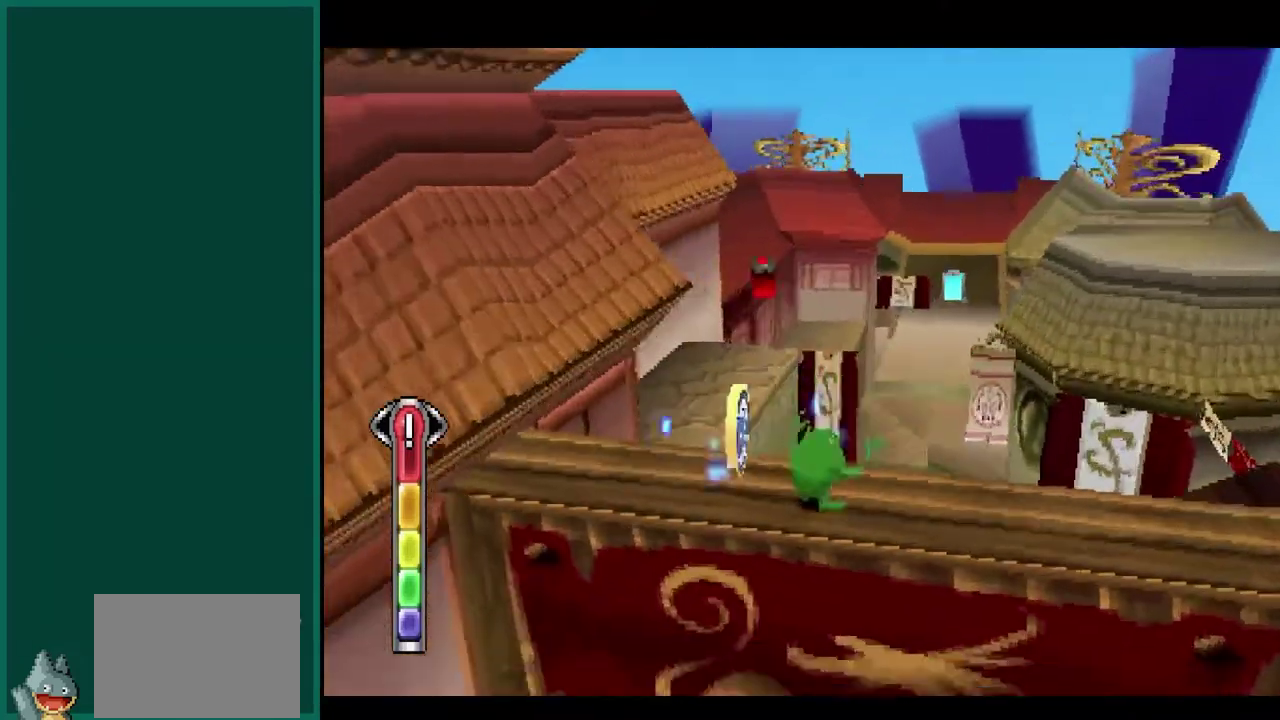
{"buttons": [], "left_stick": "center", "events": [[133, "left_stick", "up"], [317, "left_stick", "center"]]}